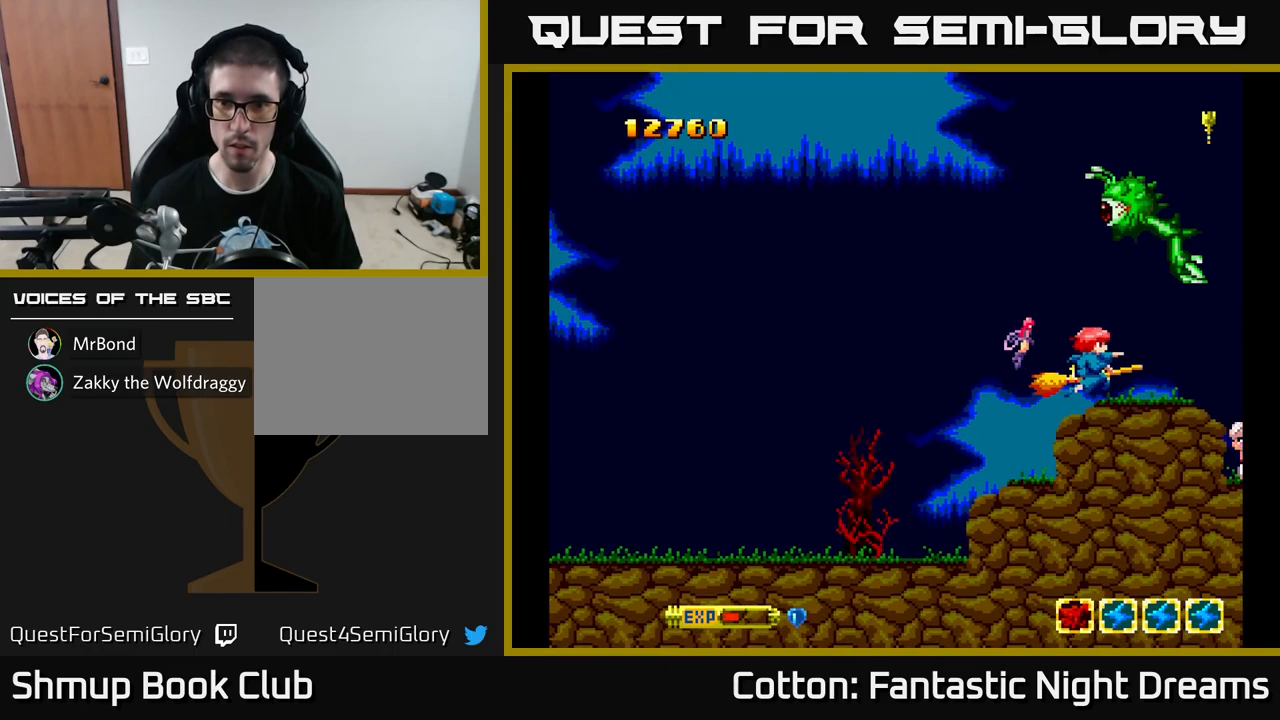
Gameplay with a controller (Xbox layout); each line is a JSON object with the inputs held at the frame after it. "events" lists button and stick changes between this image and that frame as [ms after this image, input, new state], when the widget could be followed in between. Not read: GUIDE.
{"buttons": ["Y"], "left_stick": "center", "right_stick": "center", "events": [[17, "DPAD_DOWN", "up"], [50, "DPAD_RIGHT", "up"], [67, "DPAD_LEFT", "down"], [133, "DPAD_UP", "down"], [217, "DPAD_UP", "up"], [300, "Y", "down"], [500, "DPAD_LEFT", "up"]]}
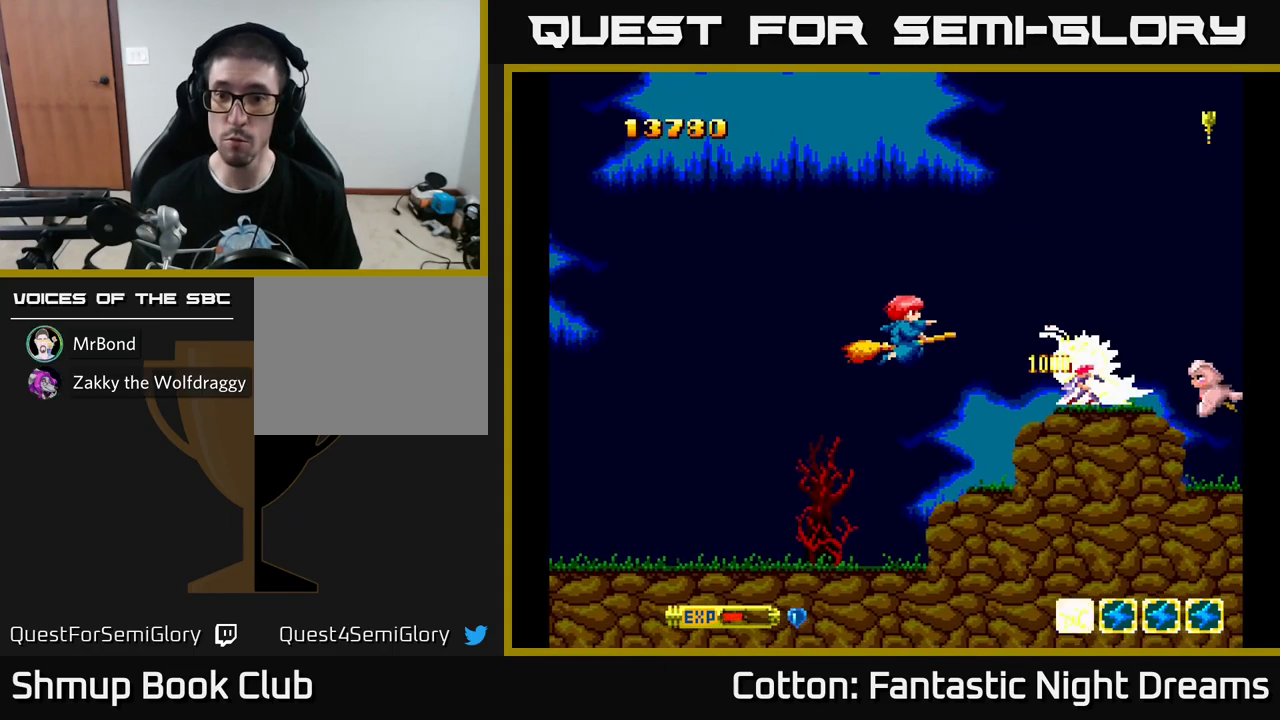
{"buttons": ["B", "Y"], "left_stick": "center", "right_stick": "center", "events": [[217, "DPAD_RIGHT", "down"], [283, "DPAD_RIGHT", "up"], [367, "B", "down"]]}
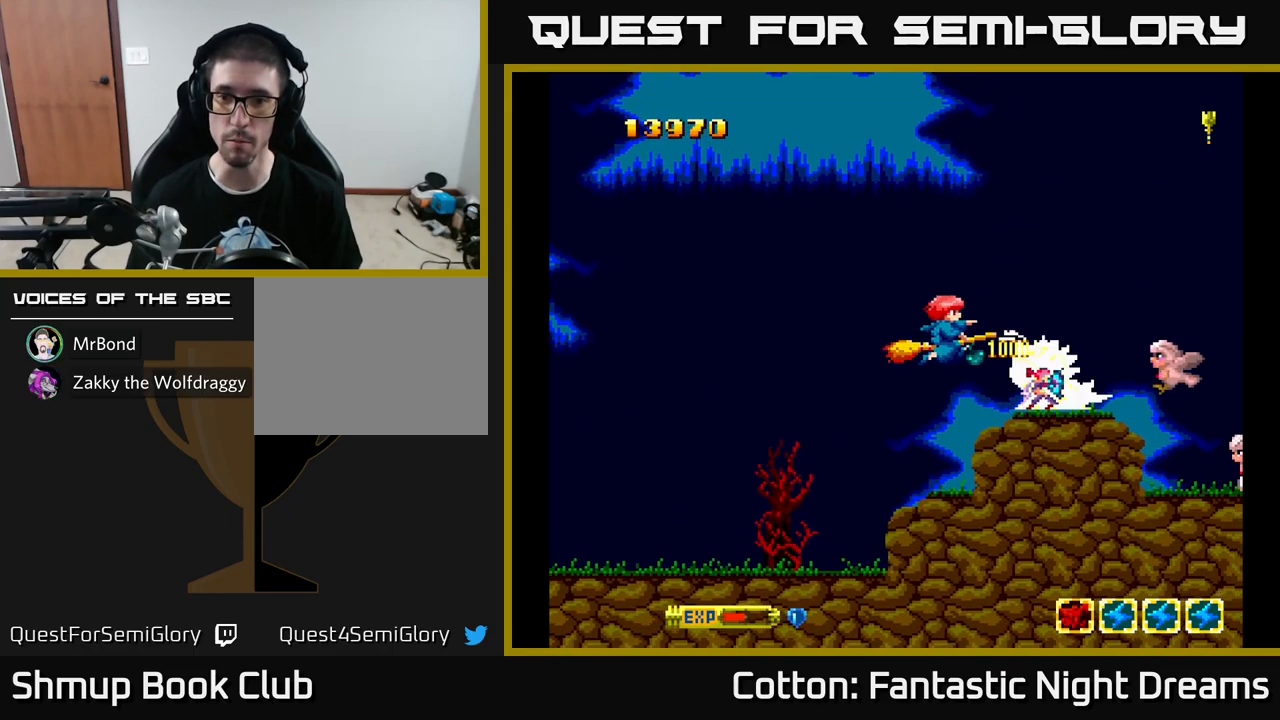
{"buttons": ["B", "Y", "DPAD_UP", "DPAD_LEFT"], "left_stick": "center", "right_stick": "center", "events": [[100, "DPAD_LEFT", "down"], [183, "DPAD_LEFT", "up"], [467, "DPAD_LEFT", "down"], [483, "DPAD_UP", "down"]]}
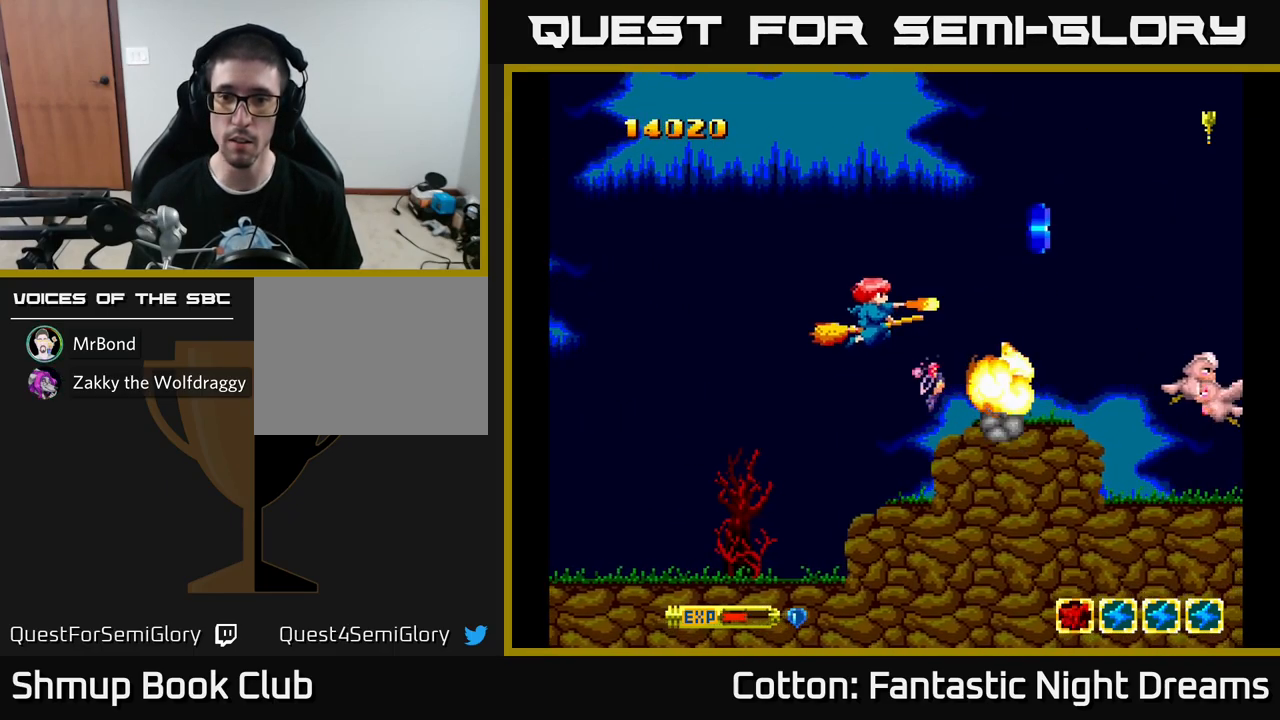
{"buttons": ["DPAD_DOWN", "DPAD_RIGHT"], "left_stick": "center", "right_stick": "center", "events": [[83, "DPAD_LEFT", "up"], [117, "B", "up"], [150, "DPAD_RIGHT", "down"], [183, "DPAD_UP", "up"], [200, "Y", "up"], [383, "DPAD_RIGHT", "up"], [483, "DPAD_DOWN", "down"], [483, "DPAD_RIGHT", "down"]]}
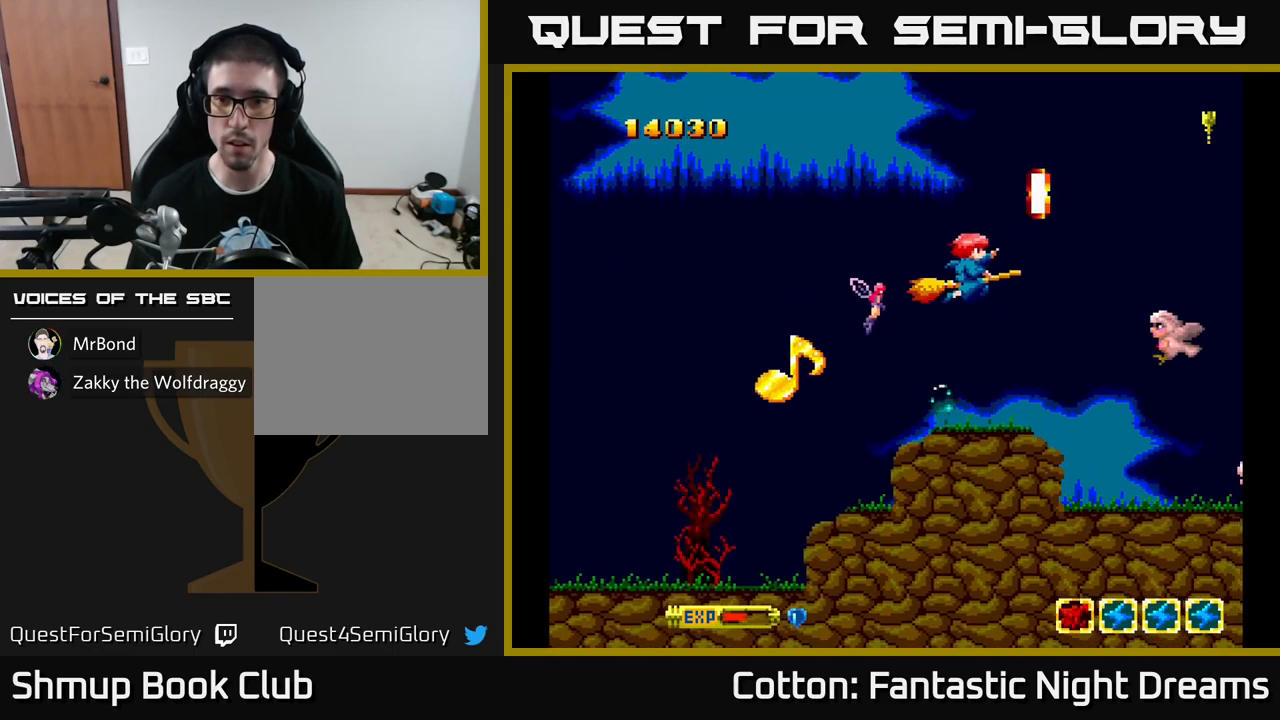
{"buttons": ["DPAD_RIGHT"], "left_stick": "center", "right_stick": "center", "events": [[17, "DPAD_DOWN", "up"], [67, "DPAD_RIGHT", "up"], [83, "DPAD_UP", "down"], [167, "Y", "down"], [283, "Y", "up"], [317, "DPAD_UP", "up"], [350, "DPAD_DOWN", "down"], [400, "DPAD_RIGHT", "down"], [483, "DPAD_DOWN", "up"]]}
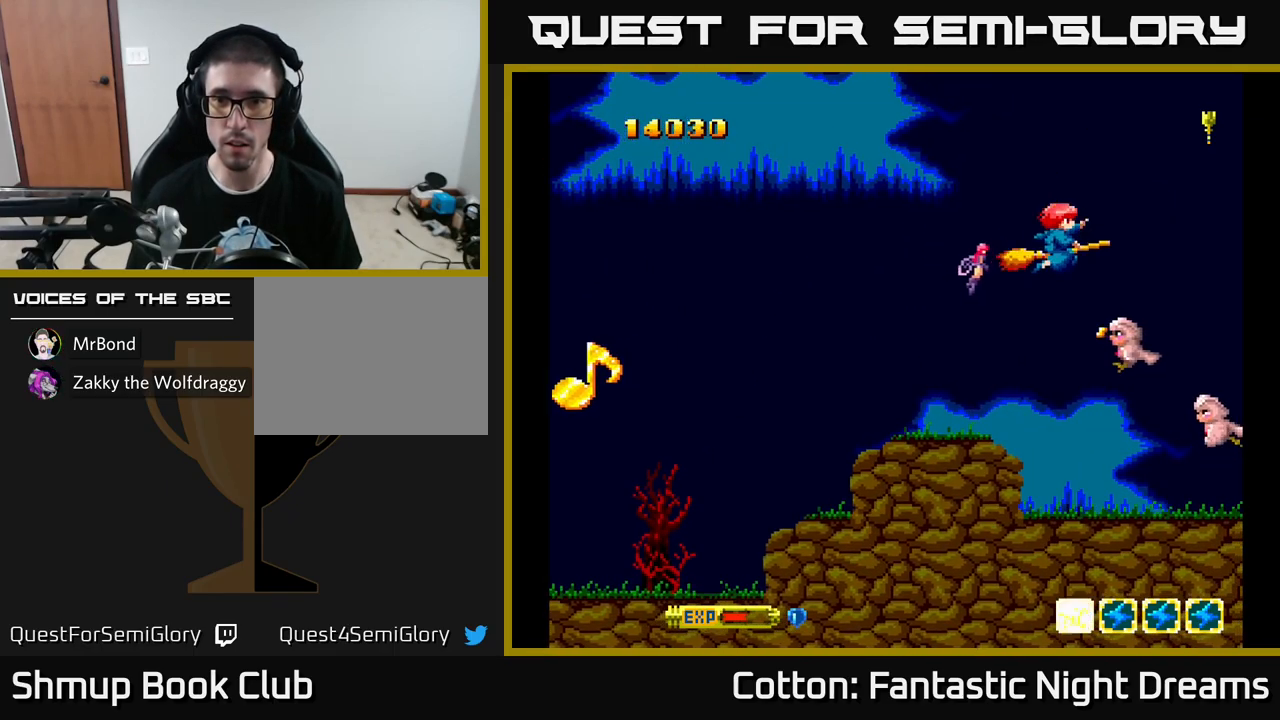
{"buttons": ["B", "Y", "DPAD_UP"], "left_stick": "center", "right_stick": "center"}
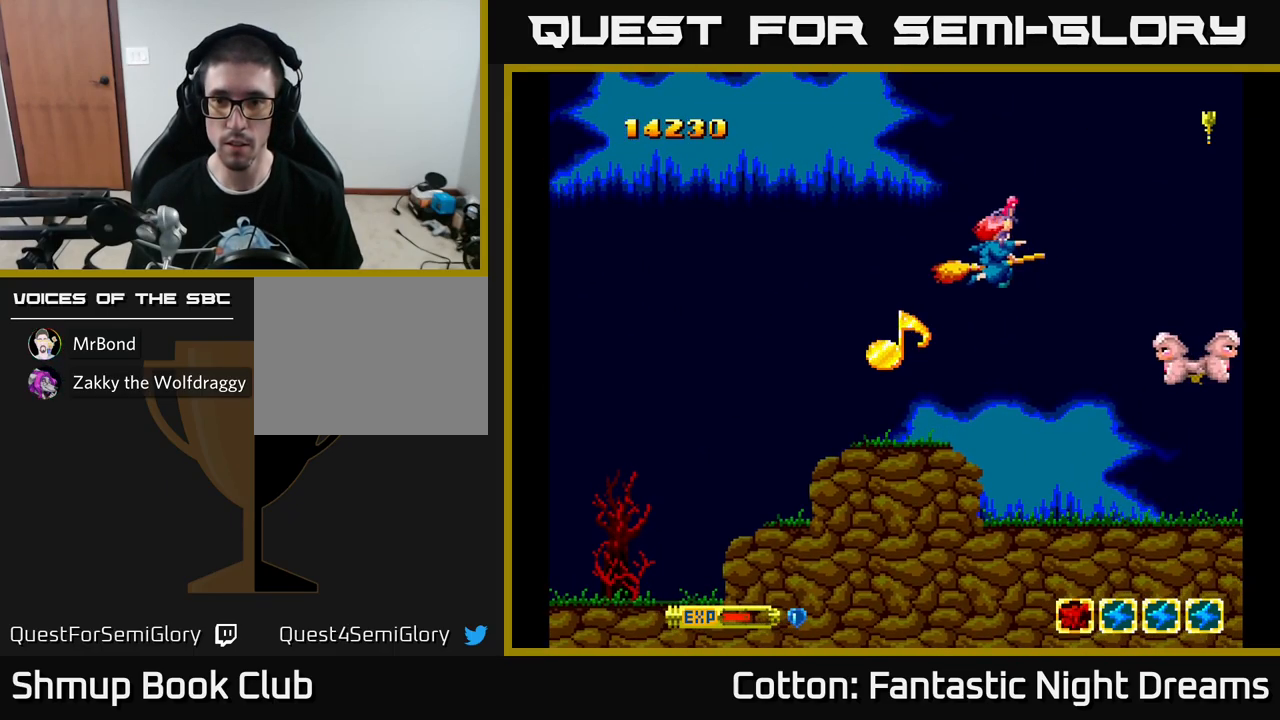
{"buttons": ["B", "Y", "DPAD_LEFT"], "left_stick": "center", "right_stick": "center", "events": [[50, "DPAD_UP", "up"], [100, "DPAD_DOWN", "down"], [284, "DPAD_LEFT", "down"], [300, "DPAD_DOWN", "up"]]}
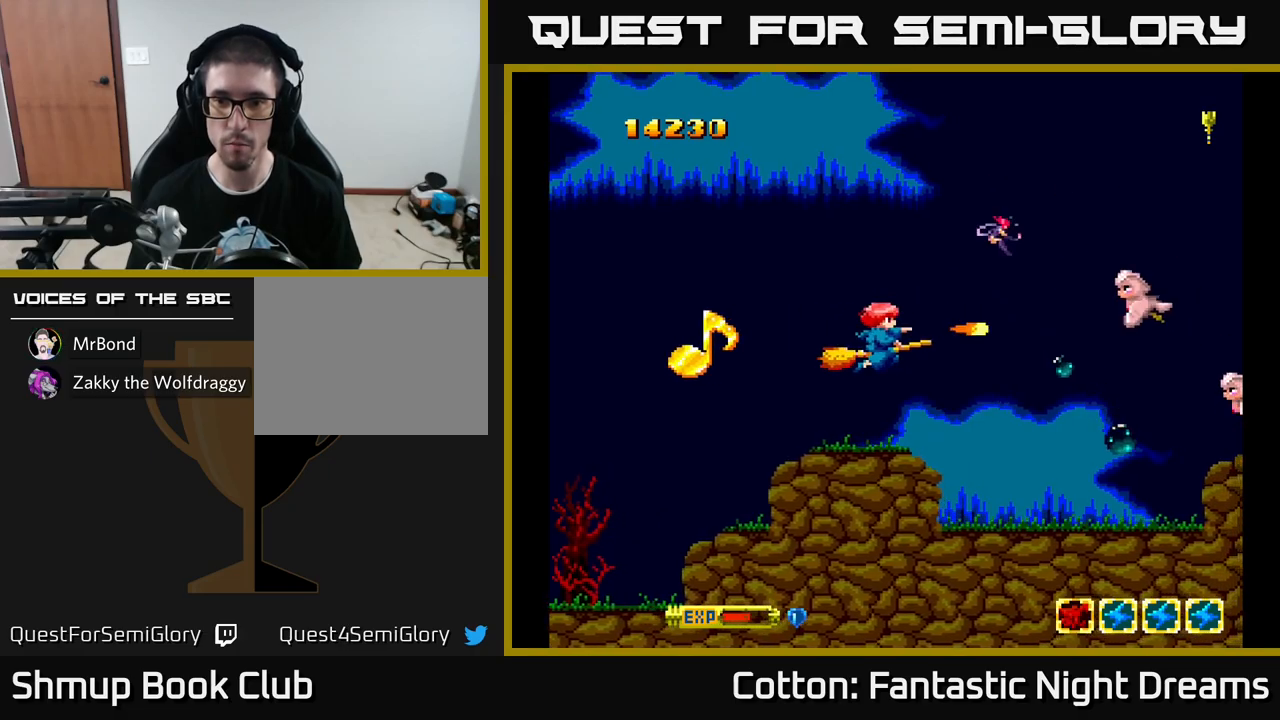
{"buttons": ["Y", "DPAD_LEFT"], "left_stick": "center", "right_stick": "center", "events": [[100, "DPAD_LEFT", "up"], [300, "DPAD_RIGHT", "down"], [367, "DPAD_DOWN", "down"], [384, "DPAD_RIGHT", "up"], [400, "B", "up"], [467, "DPAD_DOWN", "up"], [484, "DPAD_LEFT", "down"]]}
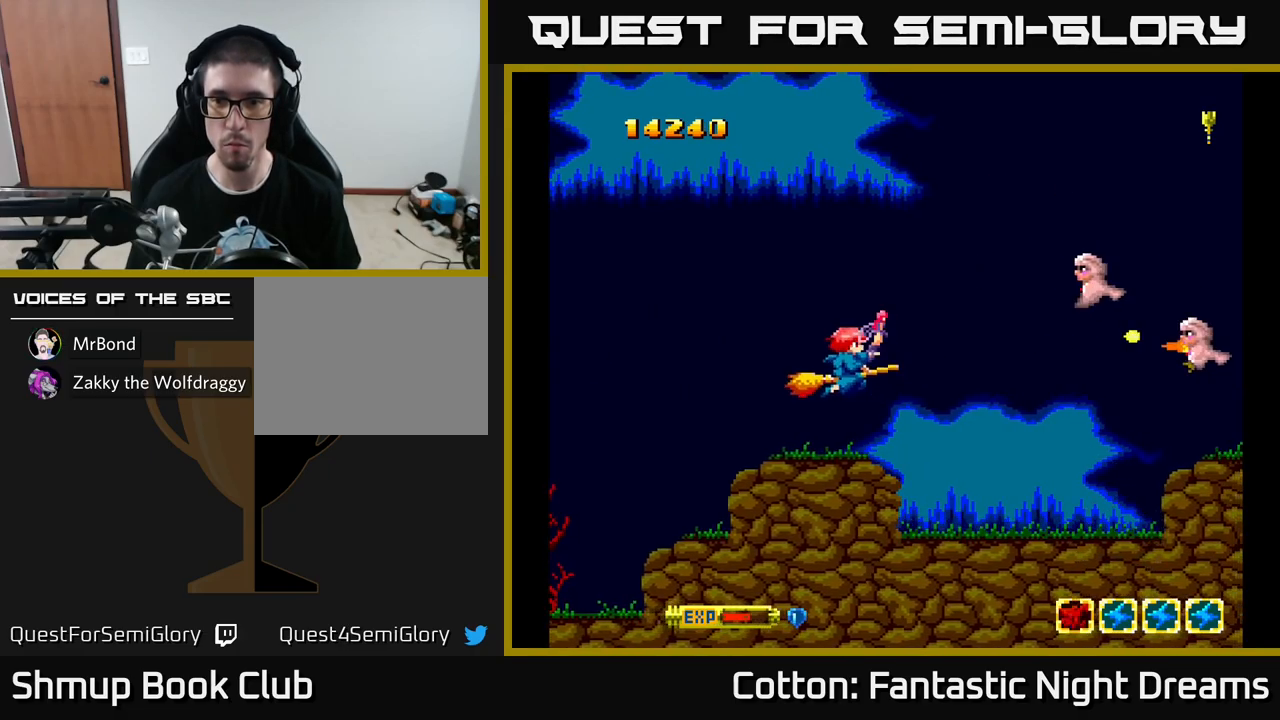
{"buttons": ["Y", "DPAD_UP", "DPAD_LEFT"], "left_stick": "center", "right_stick": "center", "events": [[17, "DPAD_UP", "down"], [284, "DPAD_UP", "up"], [334, "DPAD_DOWN", "down"], [400, "DPAD_DOWN", "up"], [450, "DPAD_UP", "down"]]}
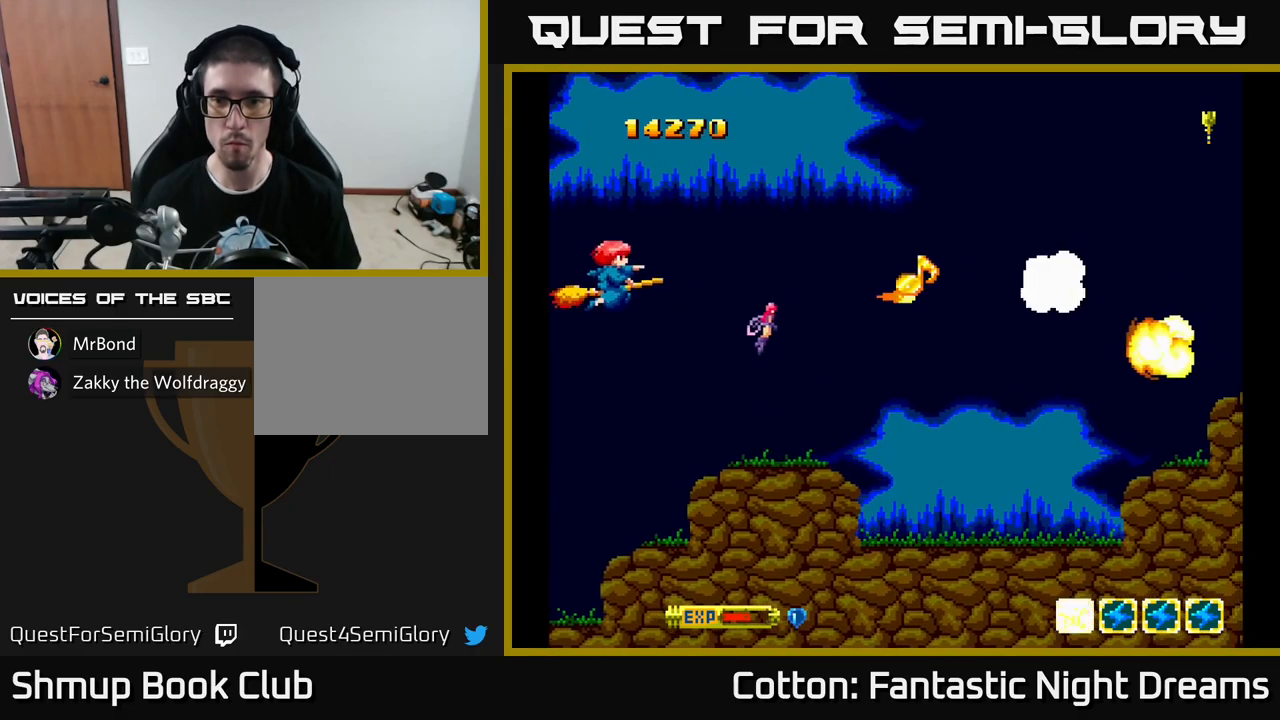
{"buttons": ["Y", "DPAD_RIGHT"], "left_stick": "center", "right_stick": "center", "events": [[17, "DPAD_LEFT", "up"], [150, "DPAD_RIGHT", "down"], [167, "B", "down"], [384, "DPAD_UP", "up"], [450, "B", "up"]]}
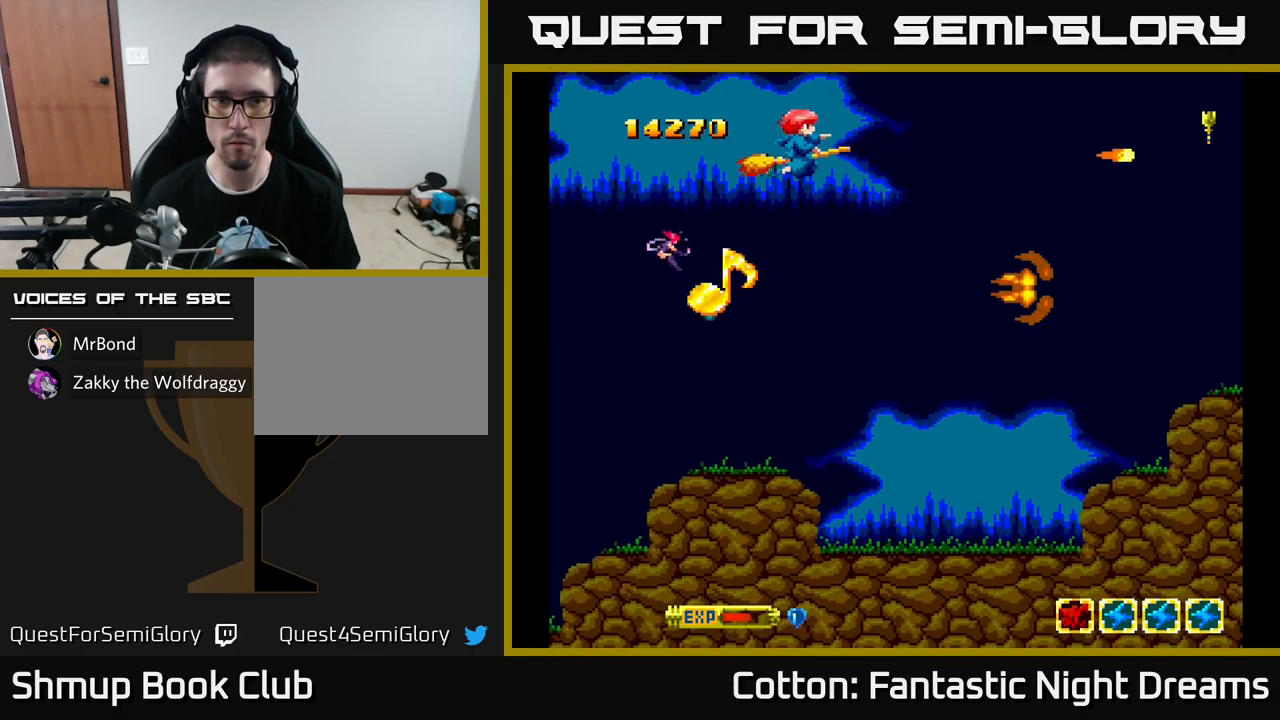
{"buttons": ["Y", "DPAD_DOWN", "DPAD_RIGHT"], "left_stick": "center", "right_stick": "center", "events": [[50, "DPAD_DOWN", "down"], [67, "Y", "up"], [167, "DPAD_RIGHT", "up"], [184, "Y", "down"], [400, "DPAD_RIGHT", "down"]]}
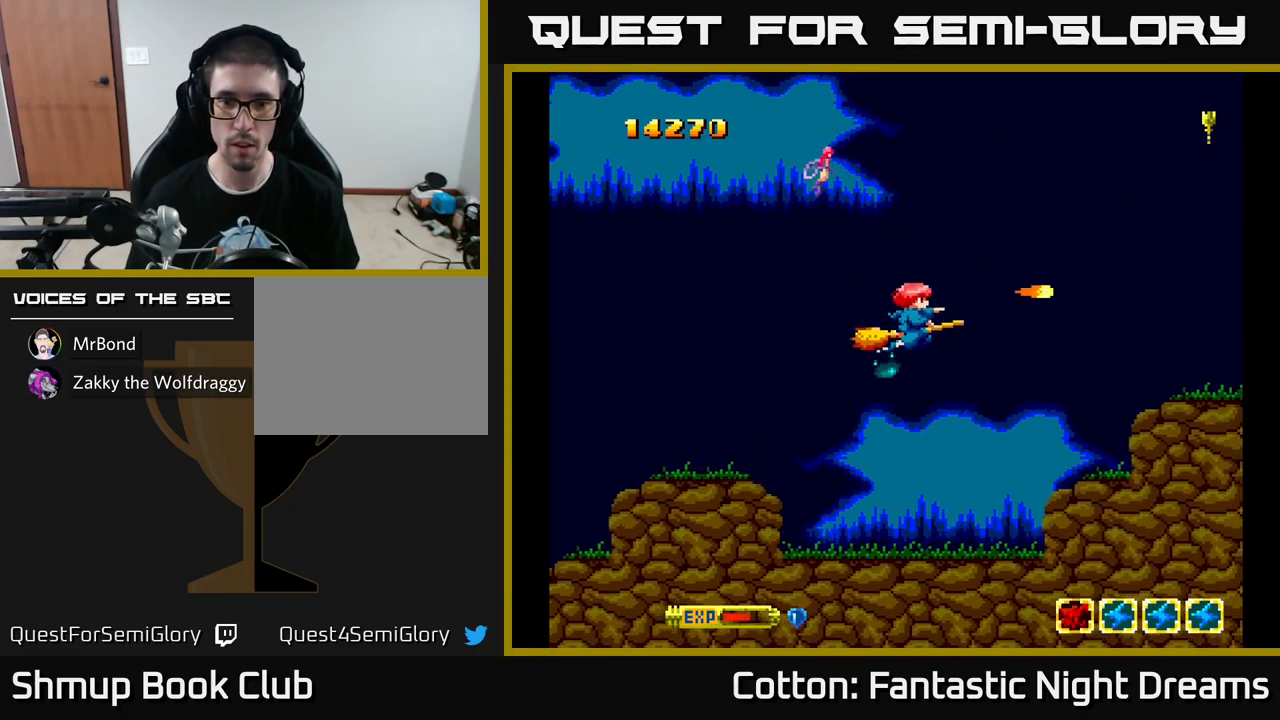
{"buttons": ["Y"], "left_stick": "center", "right_stick": "center", "events": [[17, "DPAD_RIGHT", "up"], [84, "DPAD_DOWN", "up"]]}
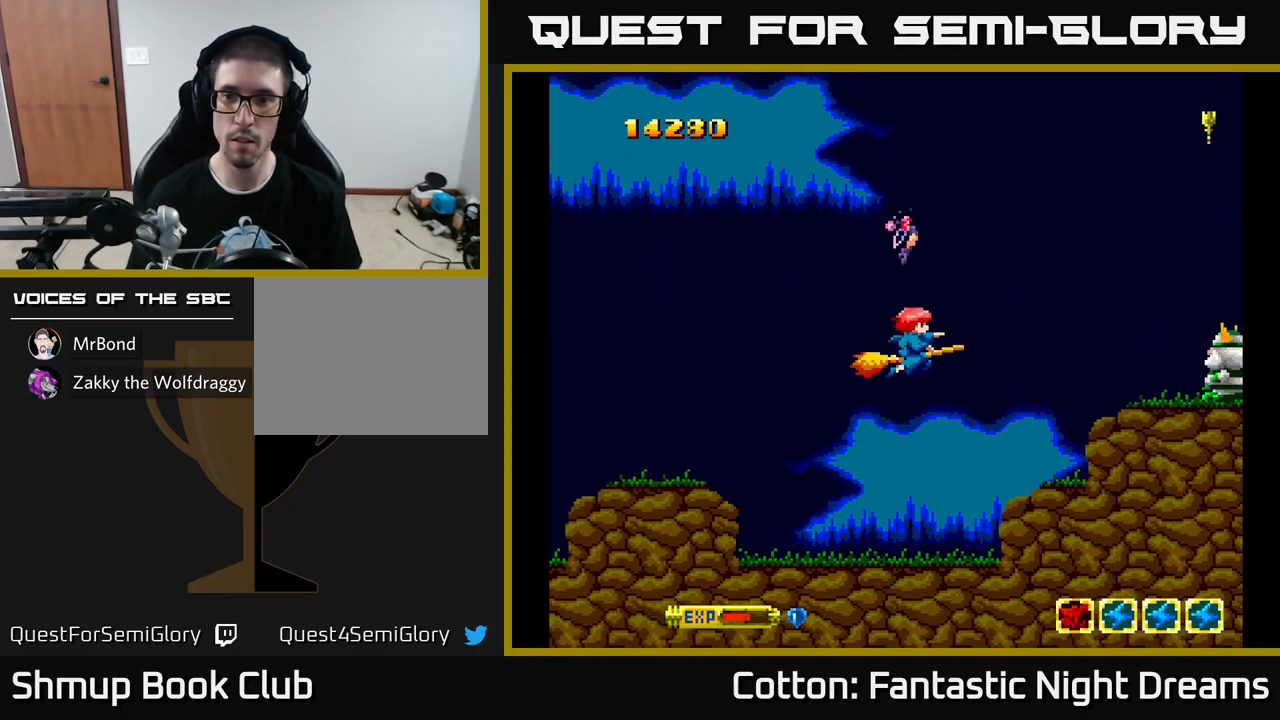
{"buttons": ["Y", "DPAD_RIGHT"], "left_stick": "center", "right_stick": "center", "events": [[267, "DPAD_DOWN", "down"], [367, "DPAD_DOWN", "up"], [500, "DPAD_RIGHT", "down"]]}
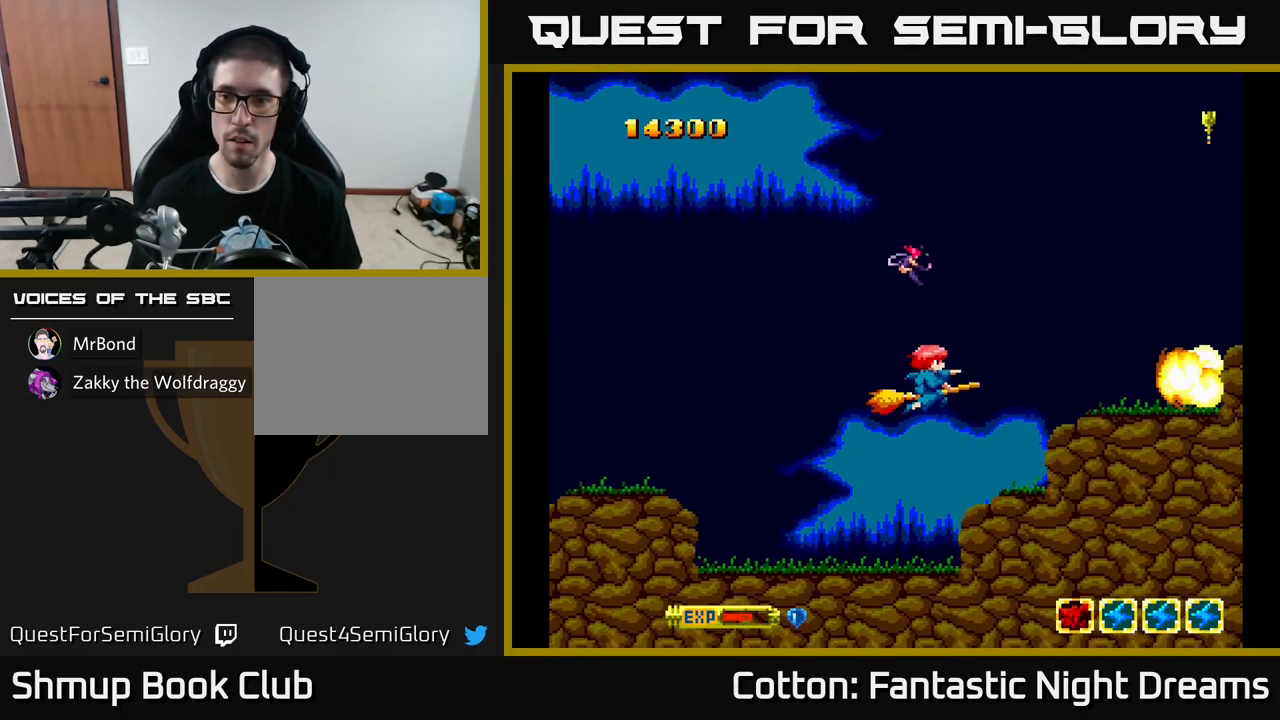
{"buttons": ["Y"], "left_stick": "center", "right_stick": "center", "events": [[167, "DPAD_RIGHT", "up"], [200, "DPAD_UP", "down"], [284, "DPAD_LEFT", "down"], [384, "DPAD_UP", "up"], [400, "DPAD_LEFT", "up"]]}
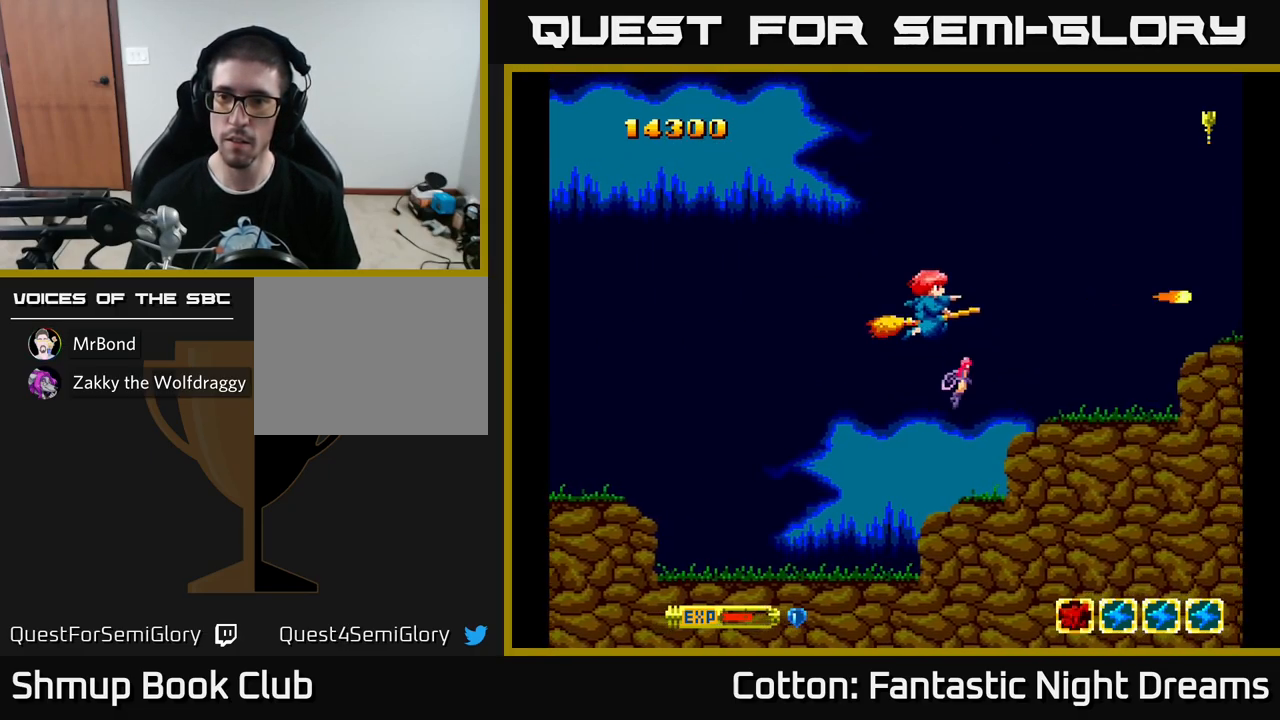
{"buttons": ["Y", "DPAD_LEFT"], "left_stick": "center", "right_stick": "center", "events": [[350, "DPAD_LEFT", "down"]]}
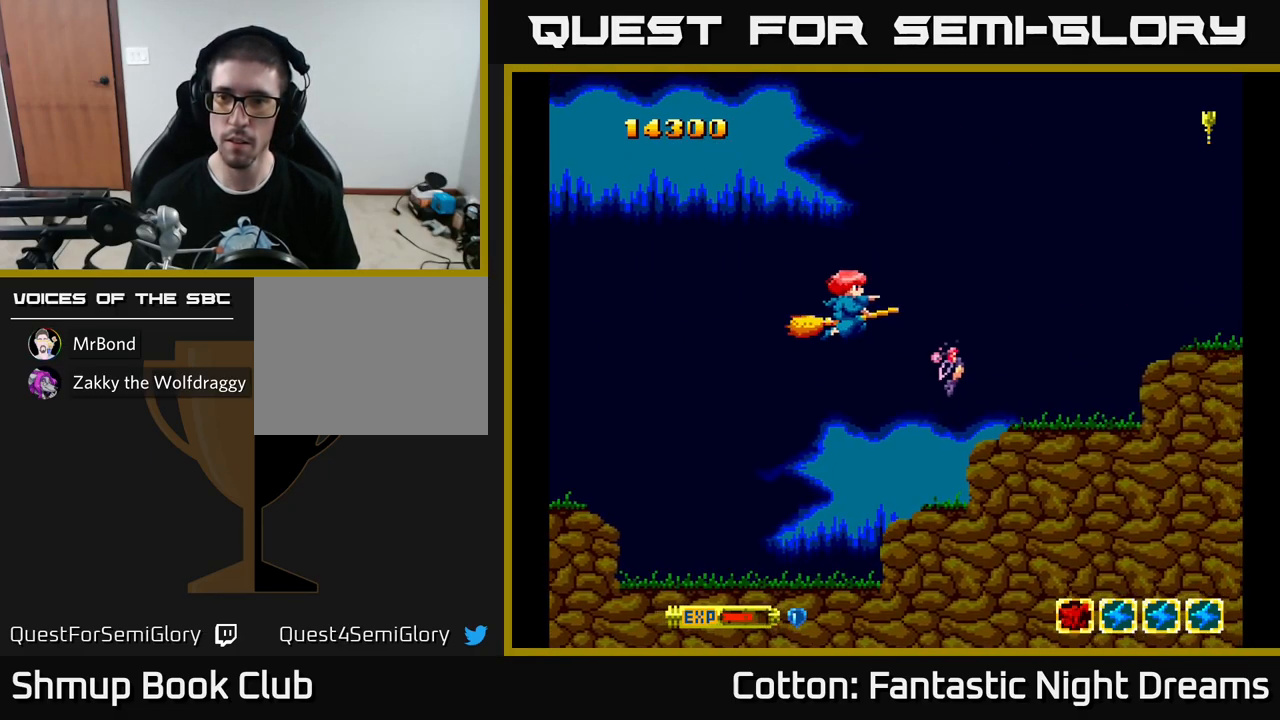
{"buttons": ["Y", "DPAD_RIGHT"], "left_stick": "center", "right_stick": "center", "events": [[84, "DPAD_LEFT", "up"], [184, "DPAD_RIGHT", "down"]]}
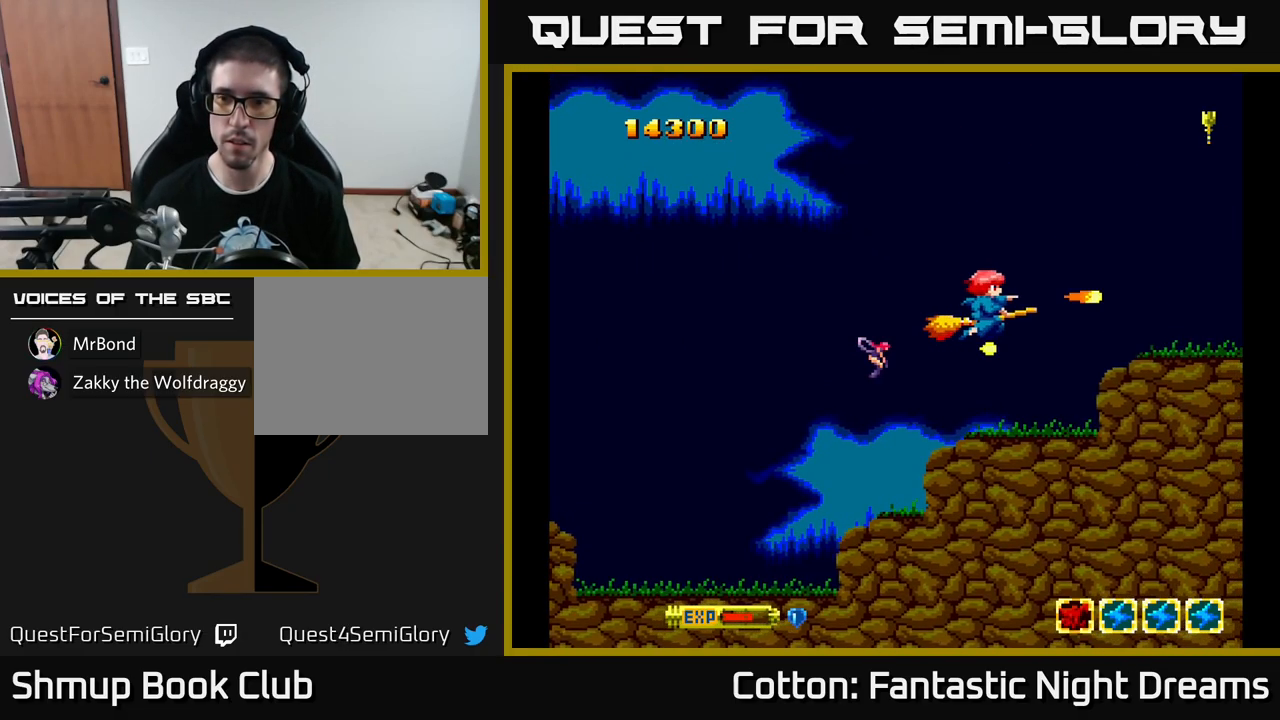
{"buttons": ["Y"], "left_stick": "center", "right_stick": "center", "events": [[34, "DPAD_RIGHT", "up"], [100, "DPAD_LEFT", "down"], [333, "DPAD_LEFT", "up"], [383, "DPAD_RIGHT", "down"], [466, "DPAD_RIGHT", "up"]]}
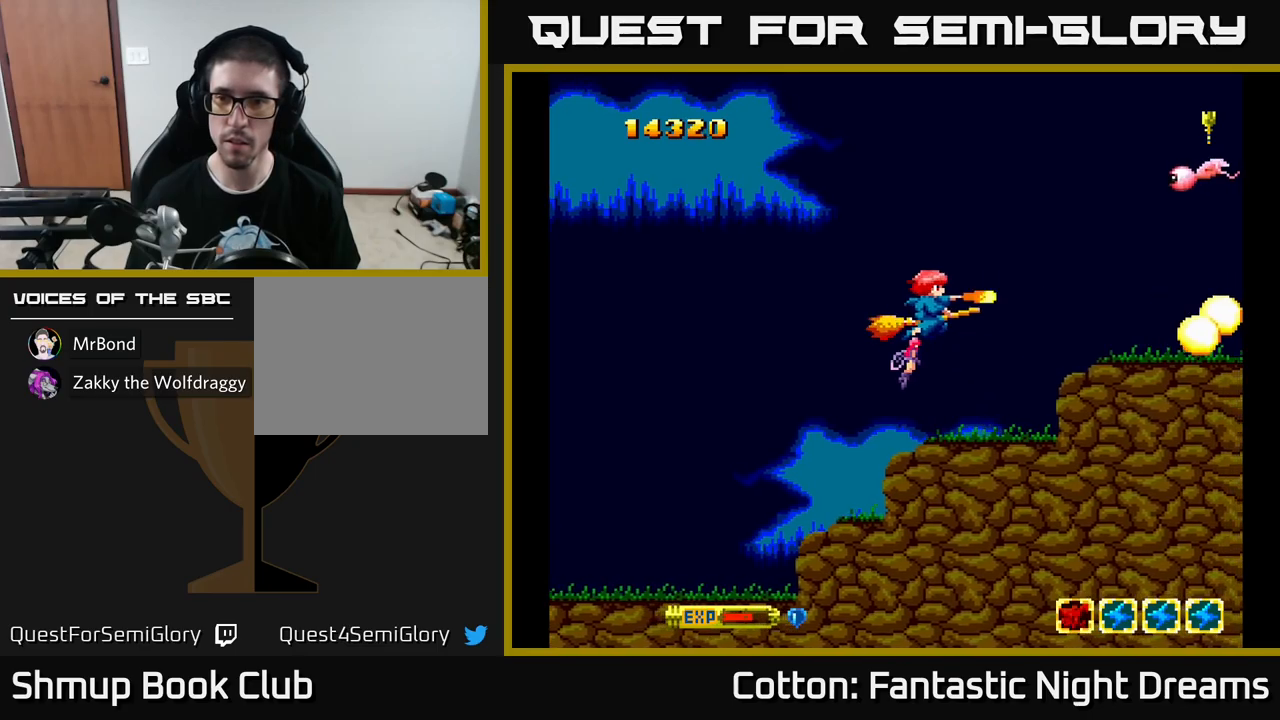
{"buttons": ["Y", "DPAD_UP"], "left_stick": "center", "right_stick": "center", "events": [[150, "DPAD_UP", "down"], [200, "DPAD_LEFT", "down"], [216, "Y", "up"], [233, "DPAD_LEFT", "up"], [316, "Y", "down"]]}
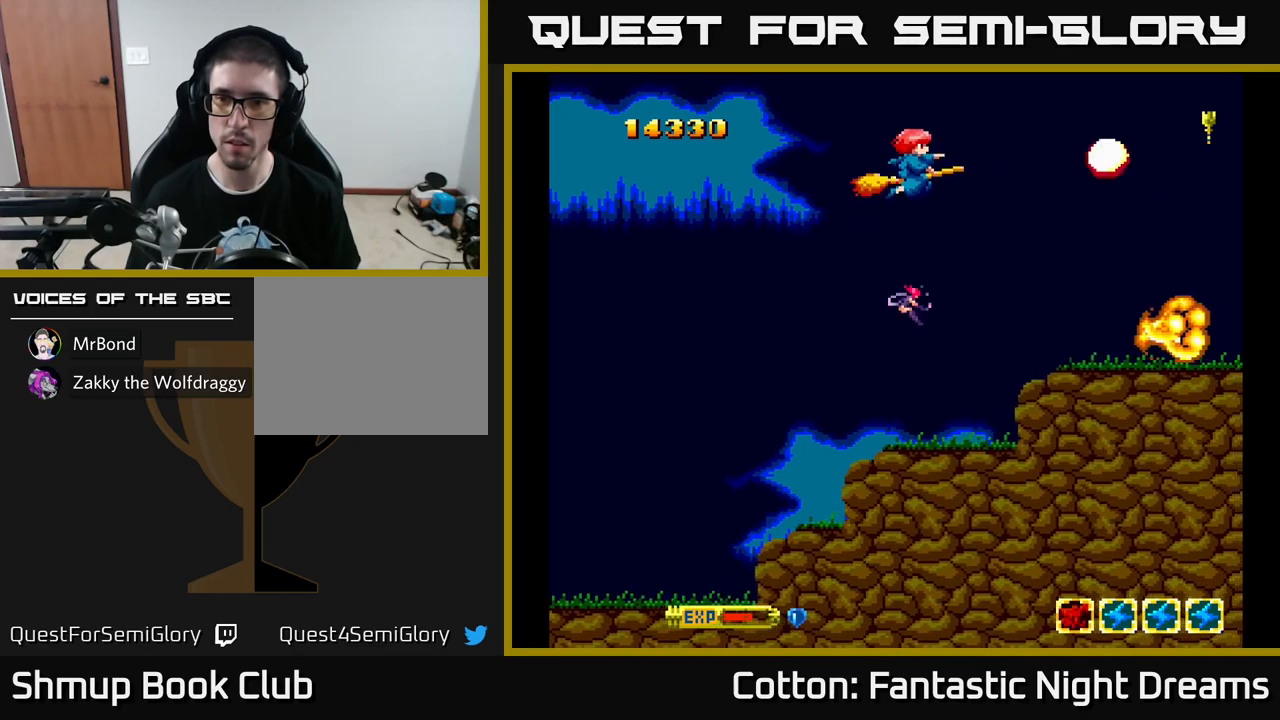
{"buttons": ["Y", "DPAD_DOWN", "DPAD_RIGHT"], "left_stick": "center", "right_stick": "center", "events": [[16, "DPAD_UP", "up"], [83, "DPAD_DOWN", "down"], [333, "DPAD_RIGHT", "down"]]}
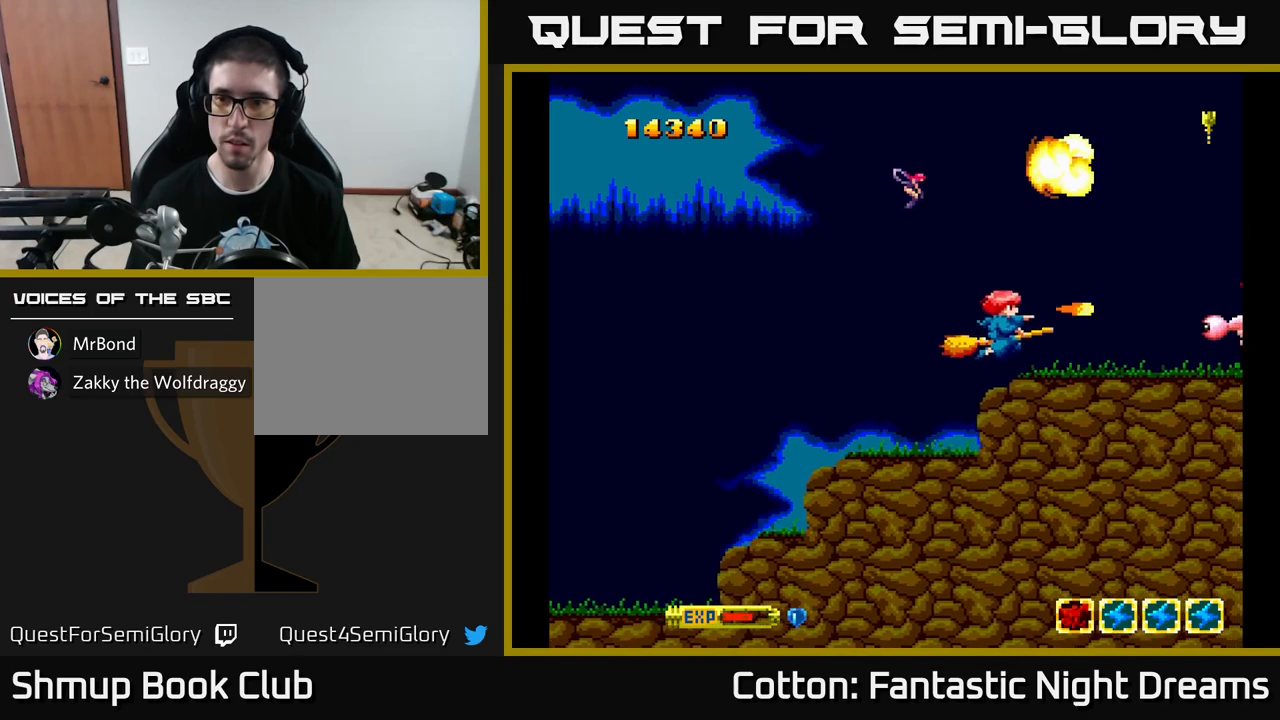
{"buttons": ["Y"], "left_stick": "center", "right_stick": "center", "events": [[50, "DPAD_RIGHT", "up"], [83, "DPAD_DOWN", "up"]]}
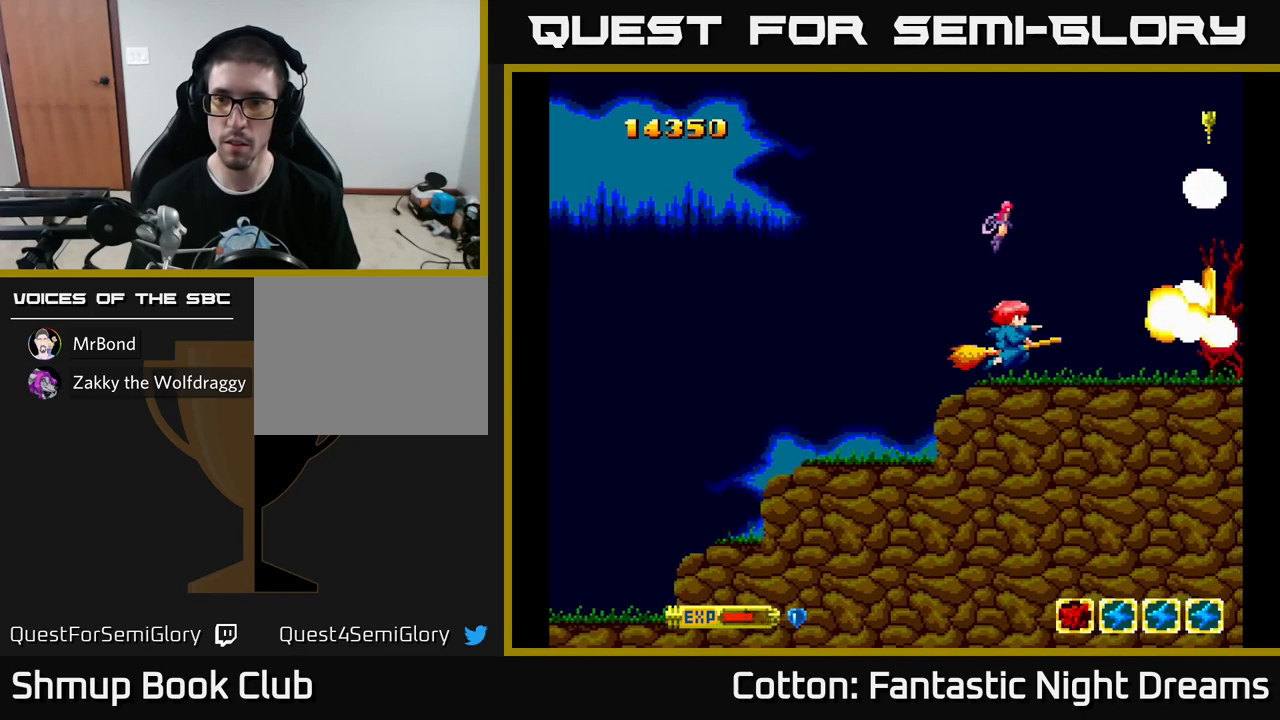
{"buttons": ["DPAD_LEFT"], "left_stick": "center", "right_stick": "center", "events": [[33, "DPAD_UP", "down"], [200, "DPAD_LEFT", "down"], [300, "DPAD_LEFT", "up"], [366, "Y", "up"], [416, "DPAD_LEFT", "down"], [433, "DPAD_UP", "up"]]}
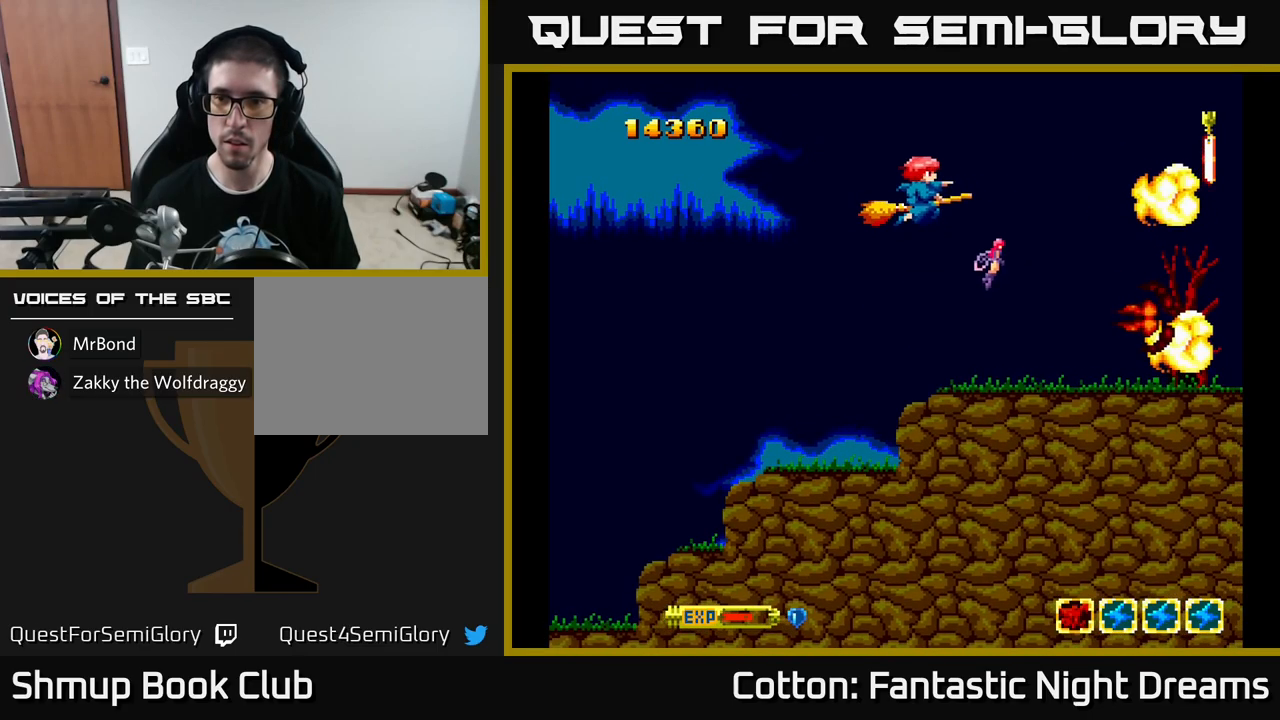
{"buttons": ["DPAD_DOWN", "DPAD_RIGHT"], "left_stick": "center", "right_stick": "center", "events": [[16, "DPAD_DOWN", "down"], [16, "DPAD_LEFT", "up"], [83, "DPAD_RIGHT", "down"]]}
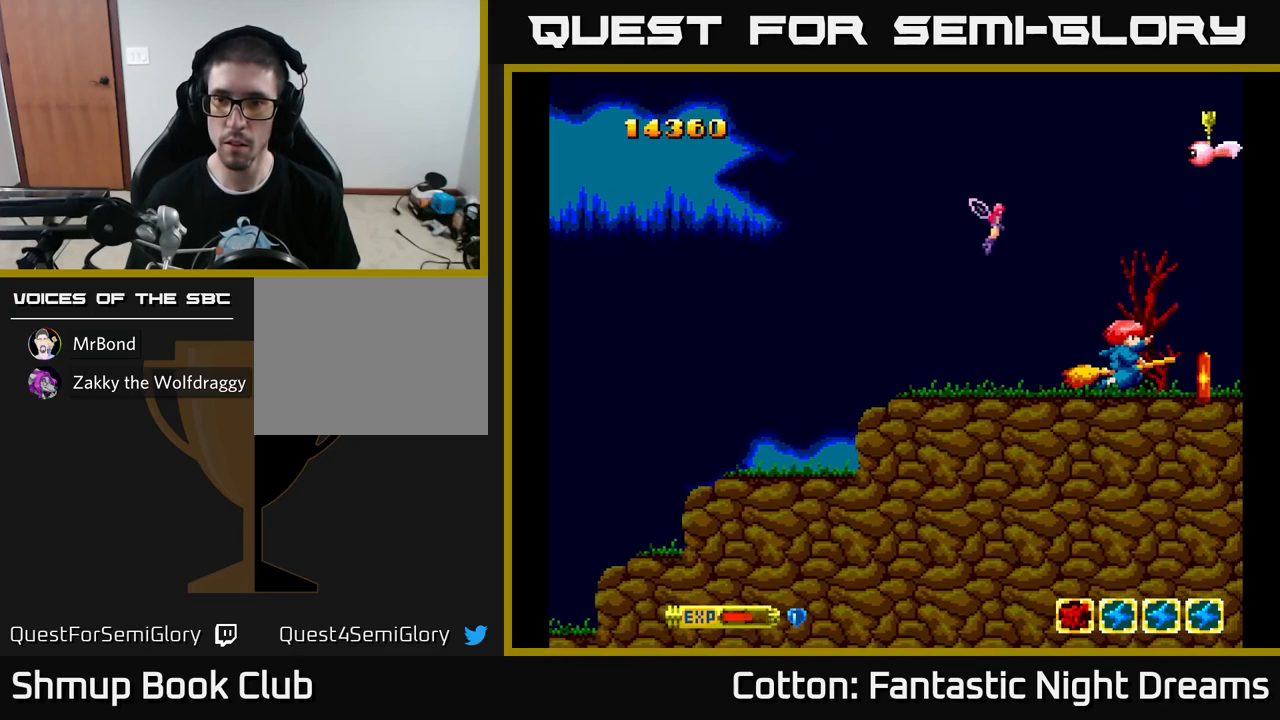
{"buttons": ["Y", "DPAD_UP", "DPAD_LEFT"], "left_stick": "center", "right_stick": "center", "events": [[50, "DPAD_DOWN", "up"], [183, "DPAD_RIGHT", "up"], [216, "DPAD_LEFT", "down"], [350, "DPAD_UP", "down"], [450, "Y", "down"]]}
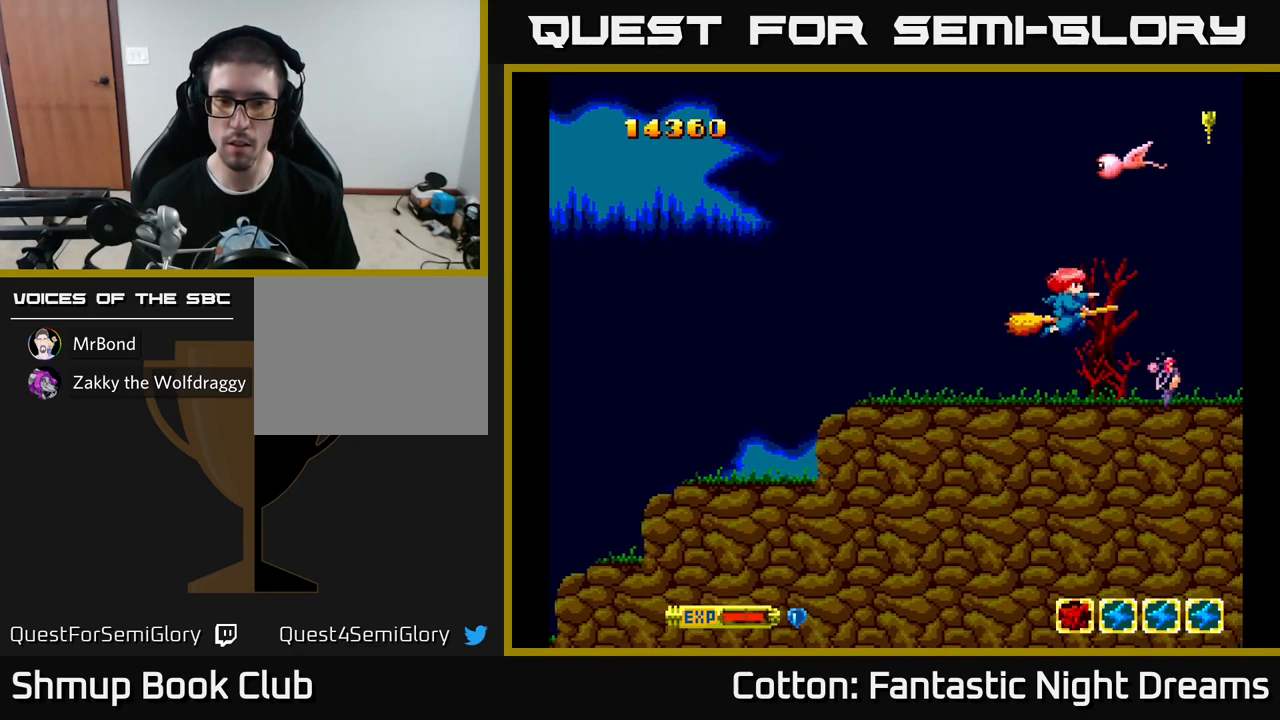
{"buttons": ["Y", "DPAD_DOWN"], "left_stick": "center", "right_stick": "center", "events": [[383, "DPAD_LEFT", "up"], [416, "DPAD_UP", "up"], [450, "DPAD_DOWN", "down"]]}
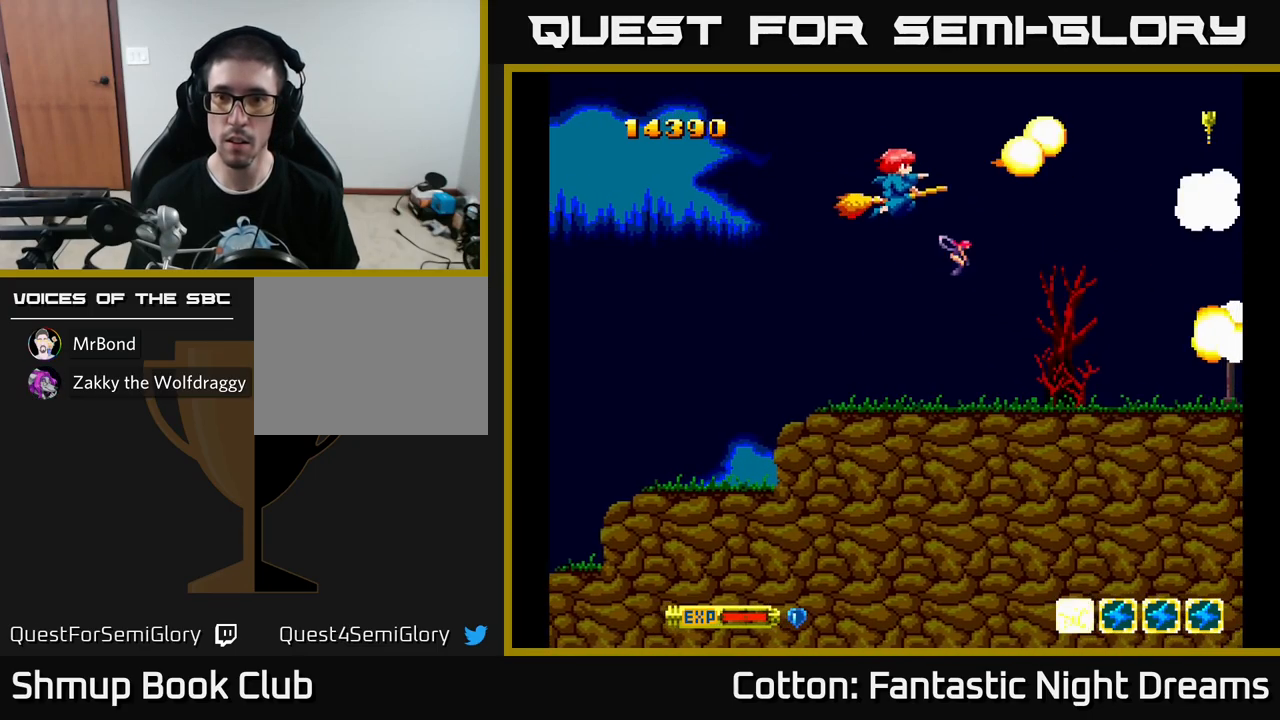
{"buttons": ["Y", "DPAD_DOWN"], "left_stick": "center", "right_stick": "center", "events": [[33, "DPAD_RIGHT", "down"], [300, "DPAD_RIGHT", "up"]]}
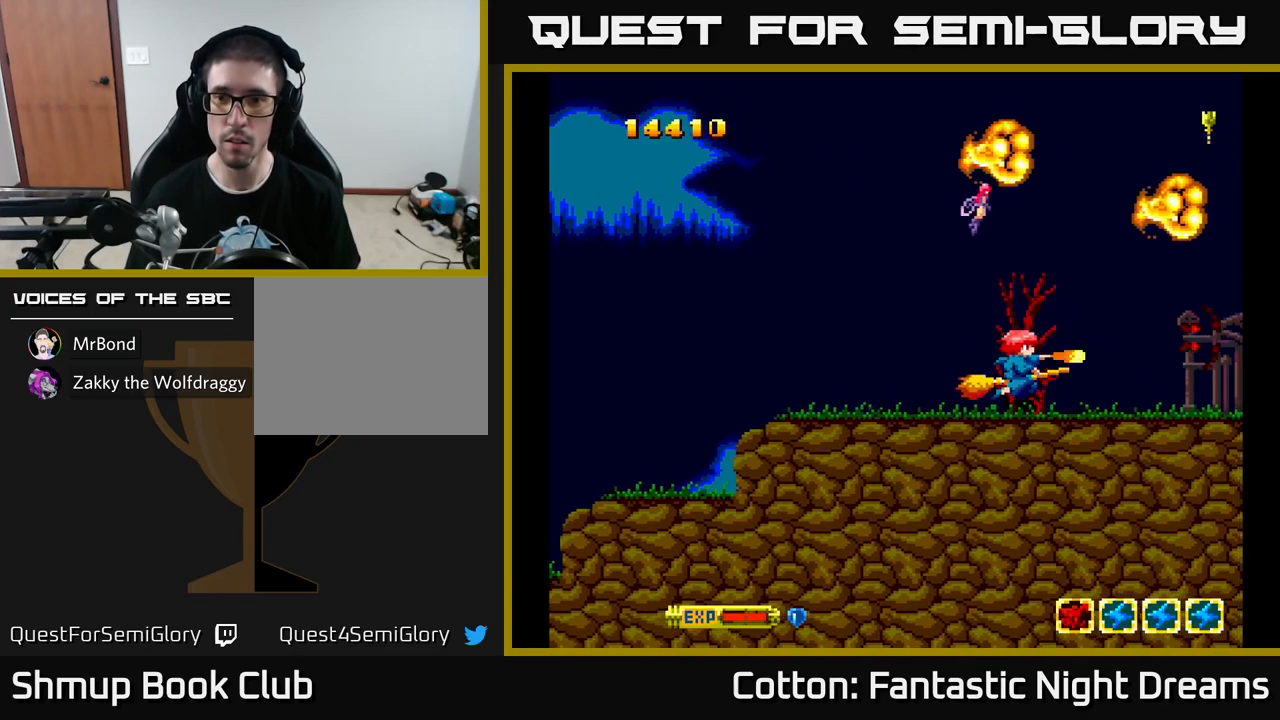
{"buttons": ["Y", "DPAD_UP"], "left_stick": "center", "right_stick": "center", "events": [[16, "DPAD_DOWN", "up"], [16, "DPAD_LEFT", "down"], [250, "DPAD_LEFT", "up"], [283, "DPAD_UP", "down"]]}
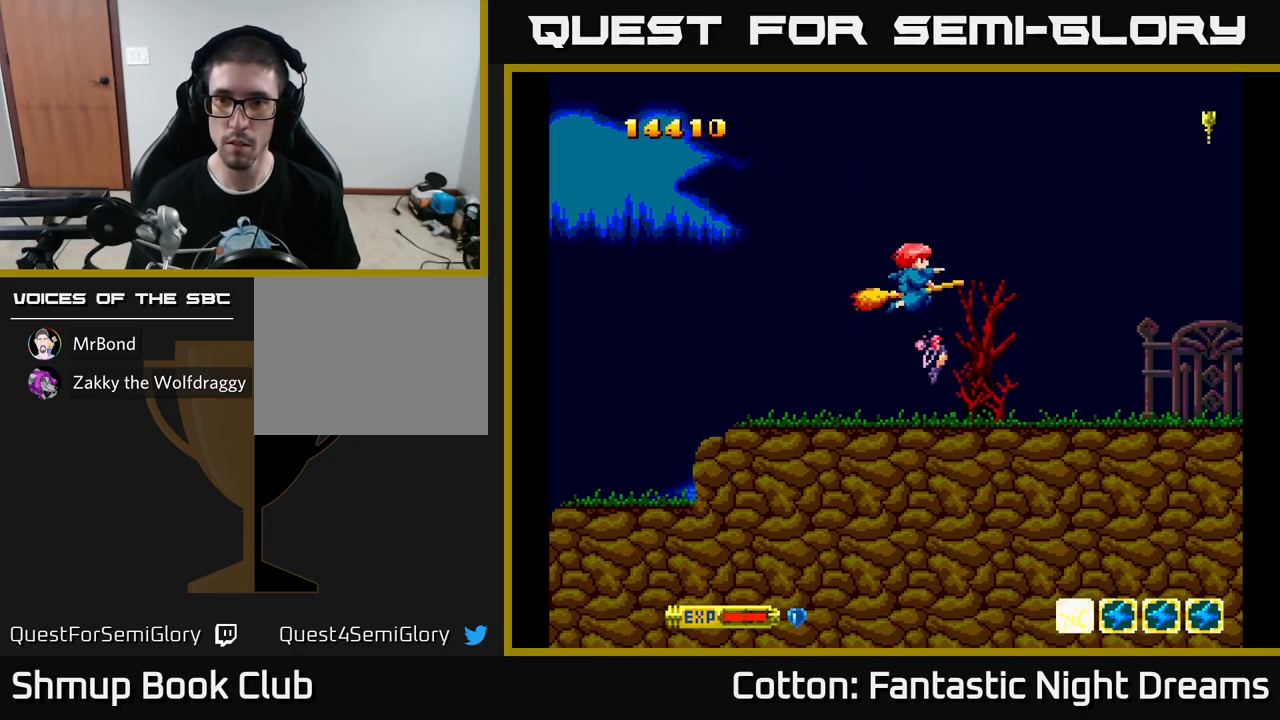
{"buttons": ["Y", "DPAD_DOWN"], "left_stick": "center", "right_stick": "center", "events": [[50, "Y", "up"], [83, "Y", "down"], [333, "DPAD_UP", "up"], [400, "DPAD_DOWN", "down"]]}
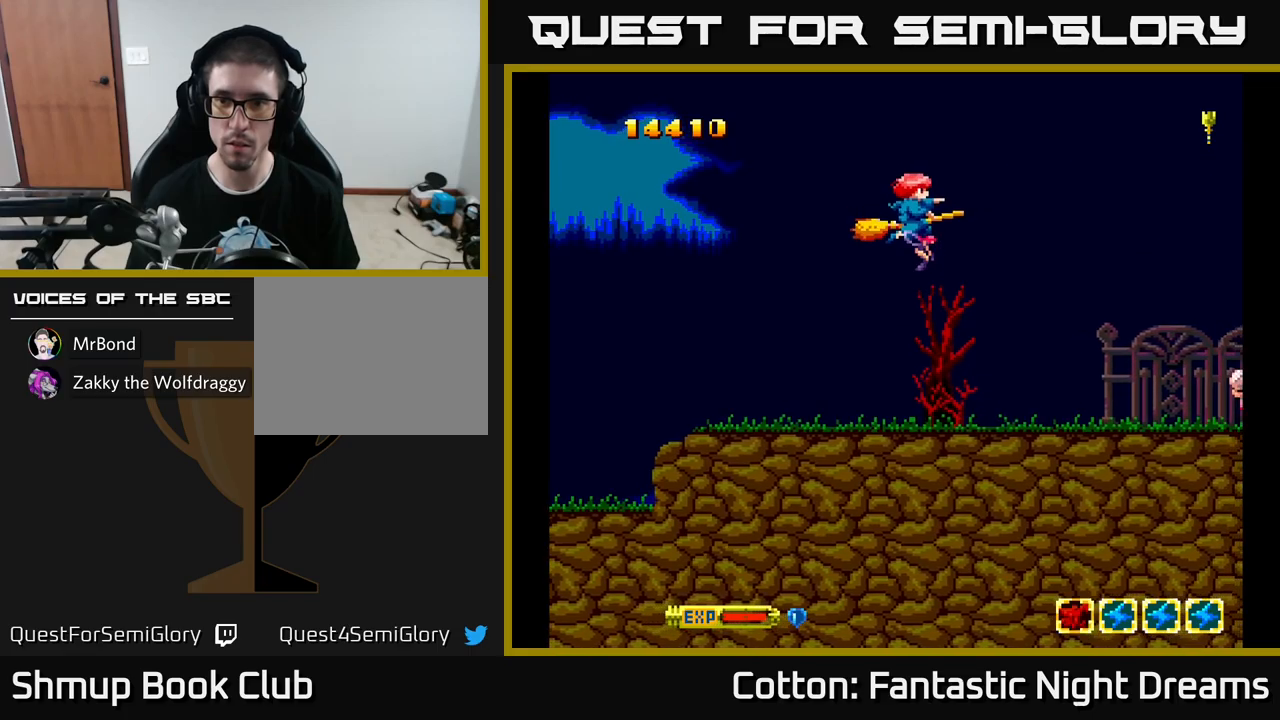
{"buttons": ["Y", "DPAD_DOWN"], "left_stick": "center", "right_stick": "center", "events": [[17, "Y", "up"], [167, "DPAD_DOWN", "up"], [267, "DPAD_DOWN", "down"], [267, "Y", "down"]]}
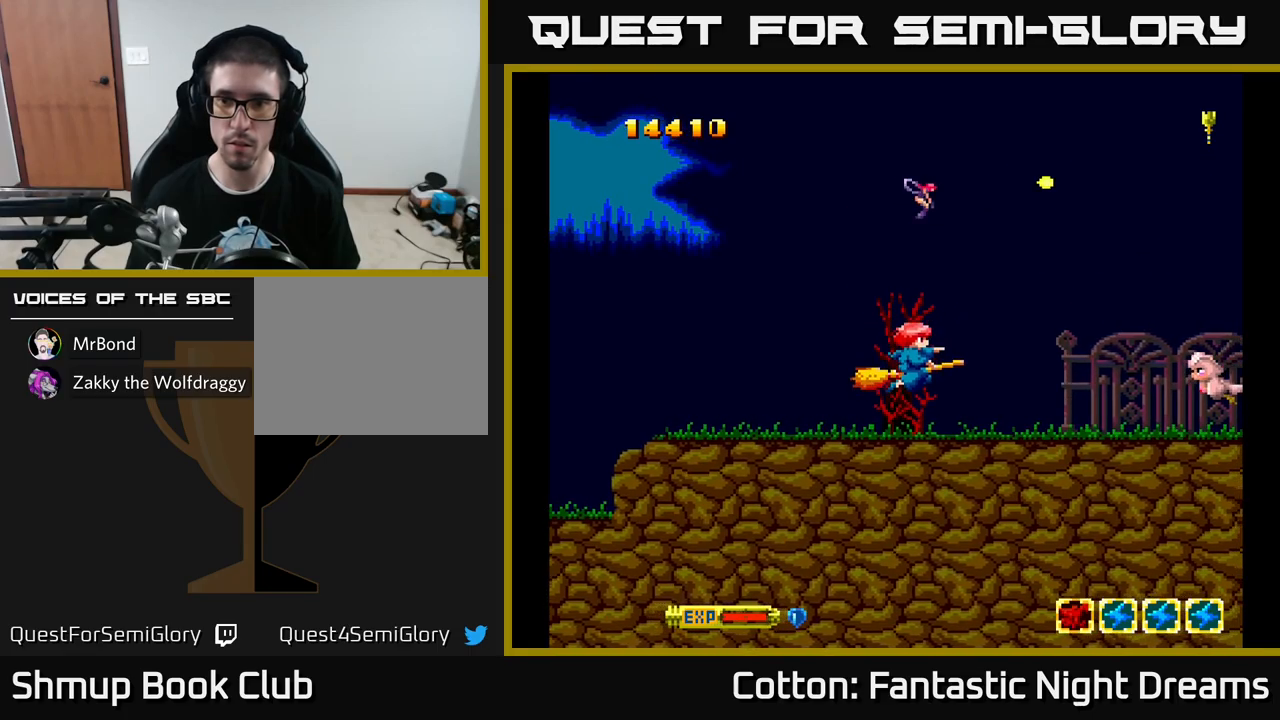
{"buttons": ["Y", "DPAD_UP", "DPAD_RIGHT"], "left_stick": "center", "right_stick": "center", "events": [[50, "DPAD_RIGHT", "down"], [167, "DPAD_DOWN", "up"], [183, "DPAD_RIGHT", "up"], [200, "DPAD_UP", "down"], [383, "DPAD_RIGHT", "down"], [383, "DPAD_UP", "up"], [467, "DPAD_UP", "down"]]}
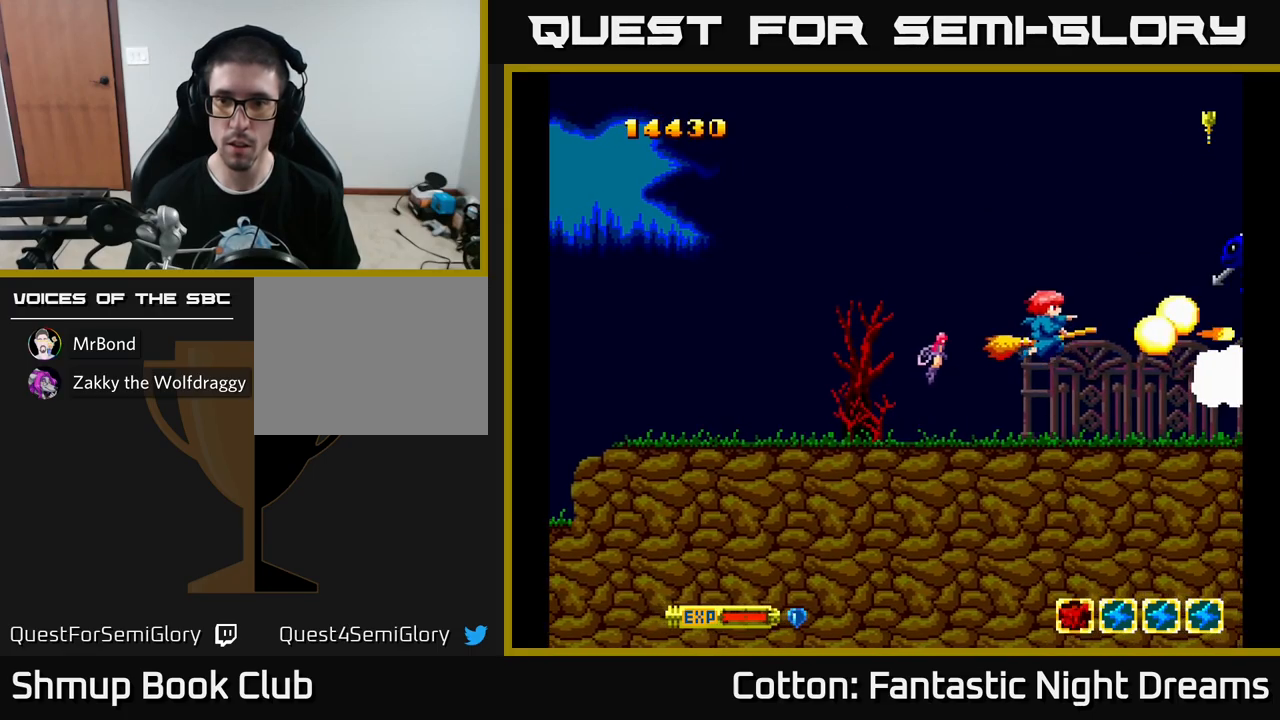
{"buttons": ["DPAD_UP", "DPAD_LEFT"], "left_stick": "center", "right_stick": "center", "events": [[33, "DPAD_RIGHT", "up"], [33, "DPAD_UP", "up"], [83, "DPAD_DOWN", "down"], [267, "DPAD_DOWN", "up"], [283, "DPAD_LEFT", "down"], [300, "Y", "up"], [333, "DPAD_UP", "down"]]}